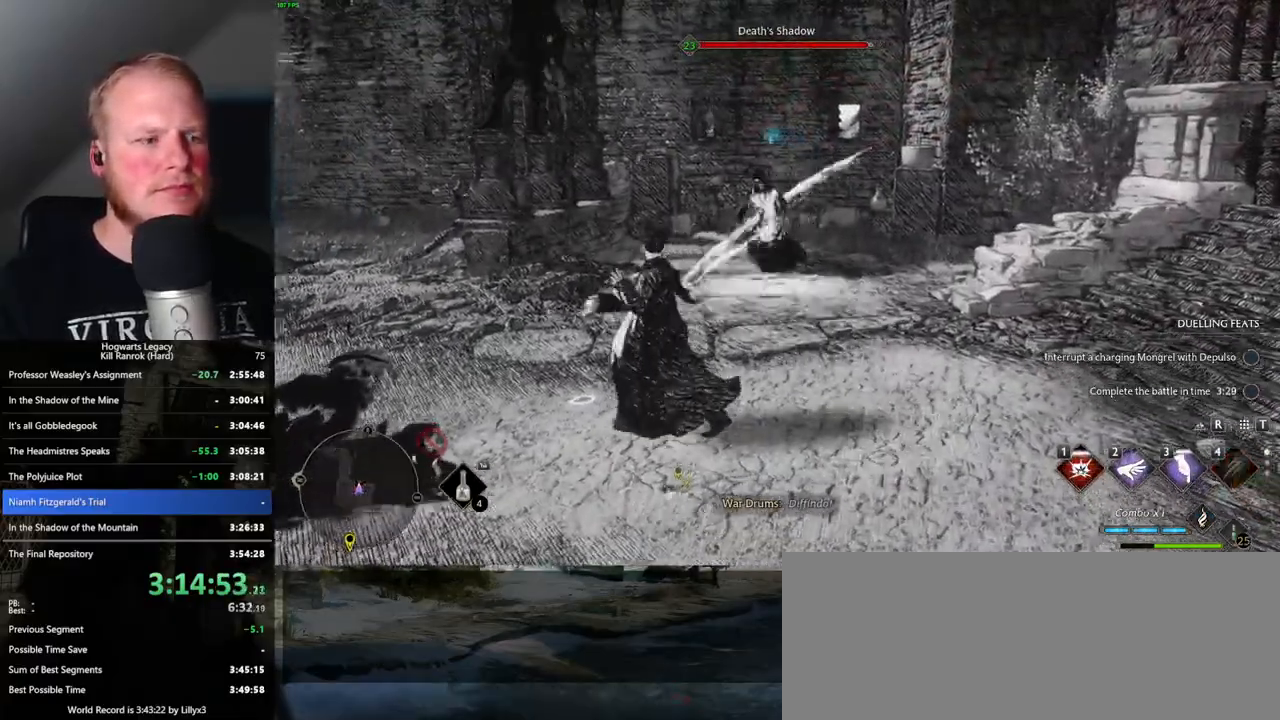
Gameplay with keyboard and mouse; each line is a JSON object with the keys and mouse buttons held at the frame after it. "events" lists presses ("down") and releases ("up") of ".", "/", "0", "1", "2", "3", "4", "5", "6", "7", "8", "9", "a", "alt_l", "alt_r", "b", "backslash", "backspace", "c", "caps_lock", "comma", "ctrl_l", "ctrl_r", "d", "e", "equals", "escape", "f", "f1", "f10", "f11", "f12", "f2", "f3", "f4", "f5", "f6", "f7", "f8", "f9", "g", "h", "i", "j", "k", "l", "lbracket", "m", "minus", "n", "o", "p", "q", "quote", "r", "rbracket", "return", "s", "semicolon", "shift_l", "shift_r", "space", "super_l", "super_r", "t", "tab", "tilde", "u", "v", "w", "x", "y", "z", "mouse_left", "mouse_wheel", "mouse_right", "mouse_mb4" and "mouse_mb5" between this image and that frame as [ms after this image, input, new state], when the widget could be followed in between. "mouse_left", "mouse_wheel", "mouse_right", "mouse_mb4", "mouse_mb5" = the "left", "wheel", "right", "mb4", "mb5" buttons of the "mouse" list. No other keys are recorded. "wheel" means that the mouse wheel is clicked or scrolled. Mouse movement is not recorded.
{"keys": ["d"], "mouse": [], "events": [[333, "w", "up"], [466, "d", "down"]]}
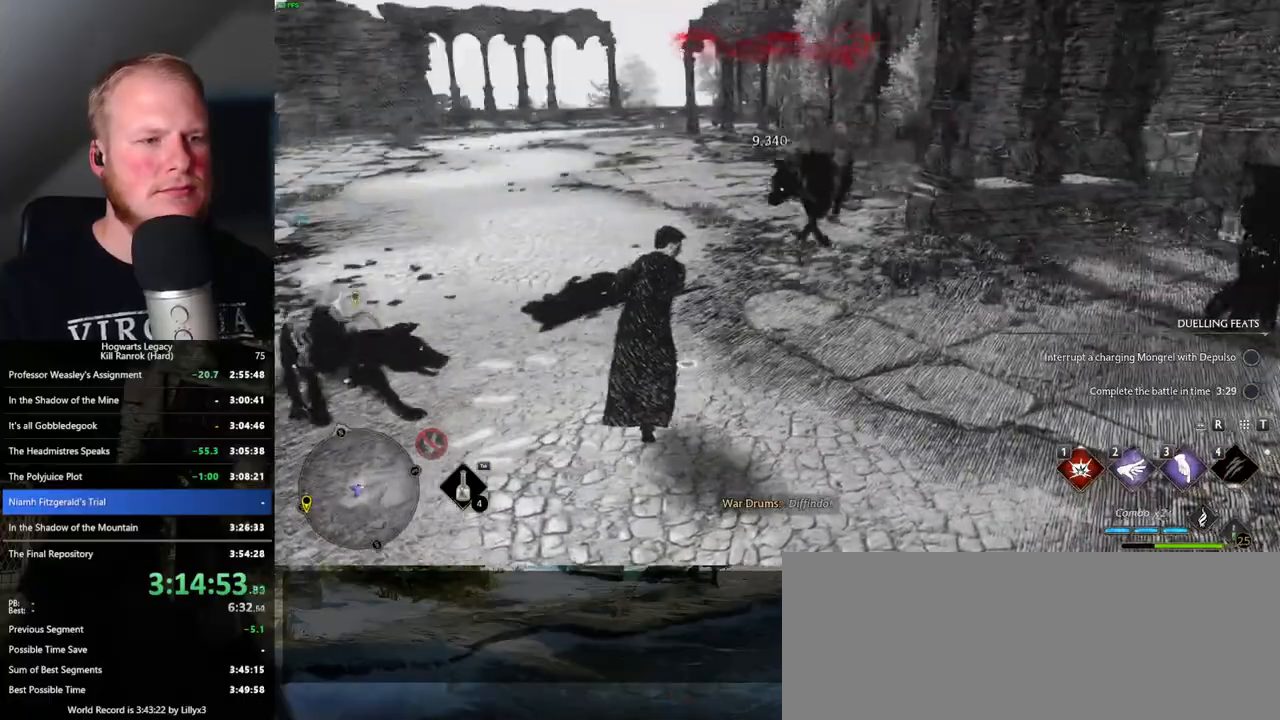
{"keys": ["a"], "mouse": [], "events": [[133, "s", "down"], [183, "d", "up"], [316, "a", "down"], [366, "s", "up"]]}
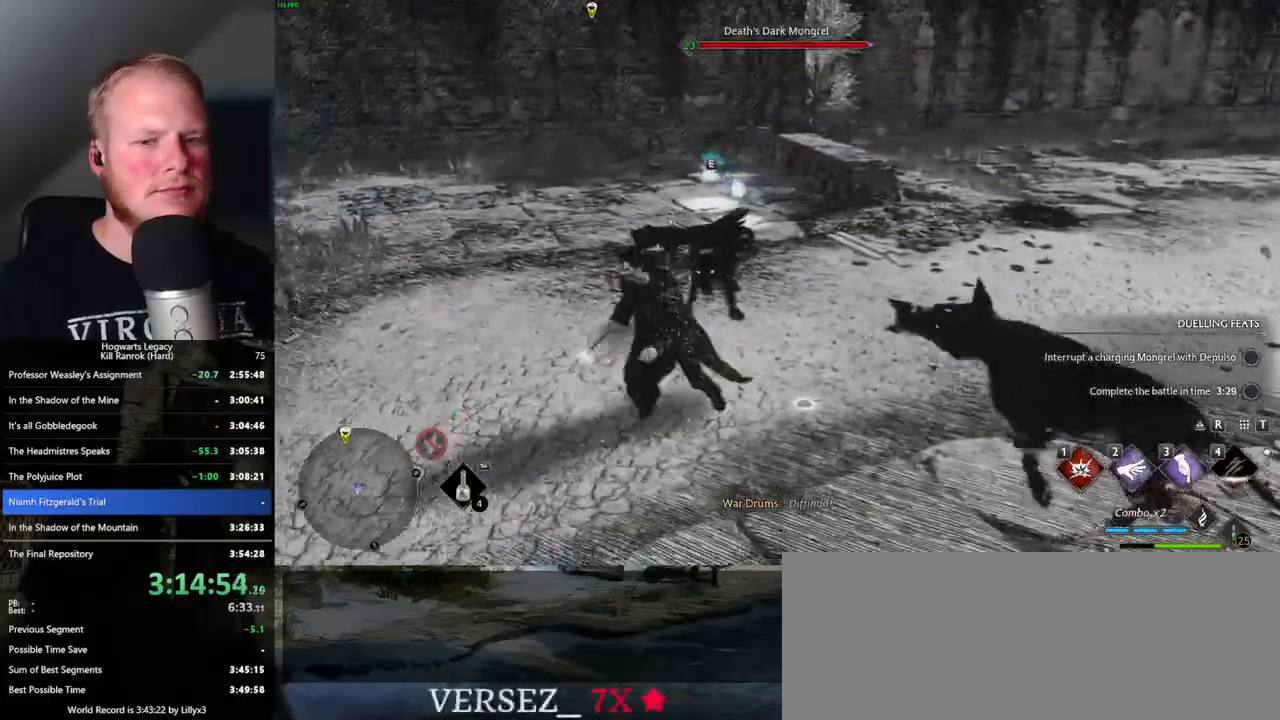
{"keys": ["w"], "mouse": [], "events": [[33, "w", "down"], [133, "a", "up"], [316, "3", "down"], [416, "3", "up"]]}
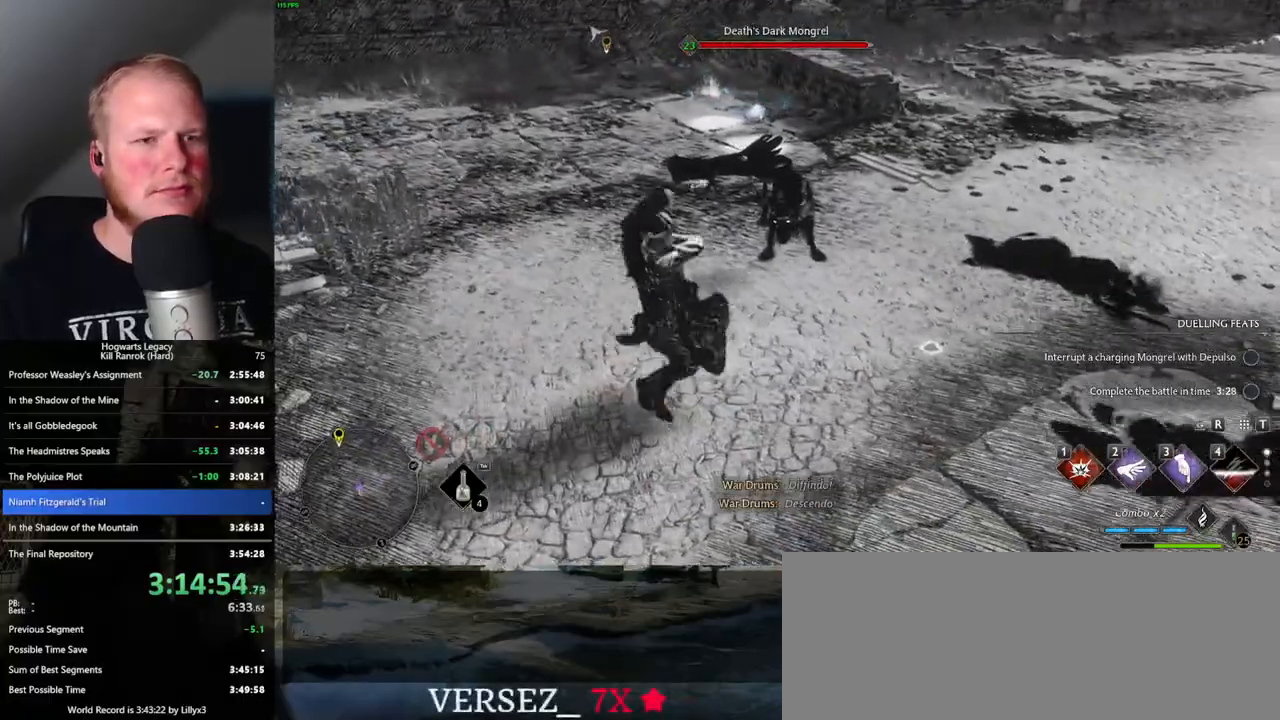
{"keys": ["w"], "mouse": [], "events": []}
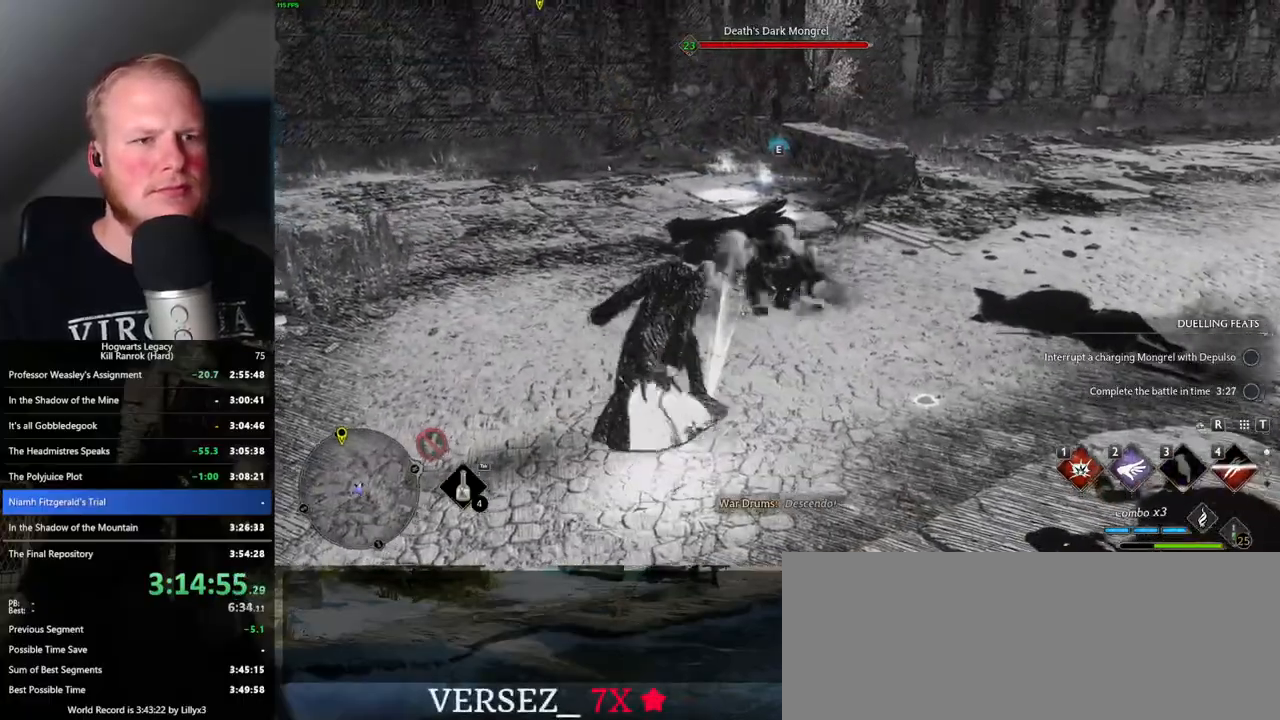
{"keys": ["space", "w"], "mouse": [], "events": [[383, "shift_l", "down"], [400, "space", "down"], [483, "shift_l", "up"]]}
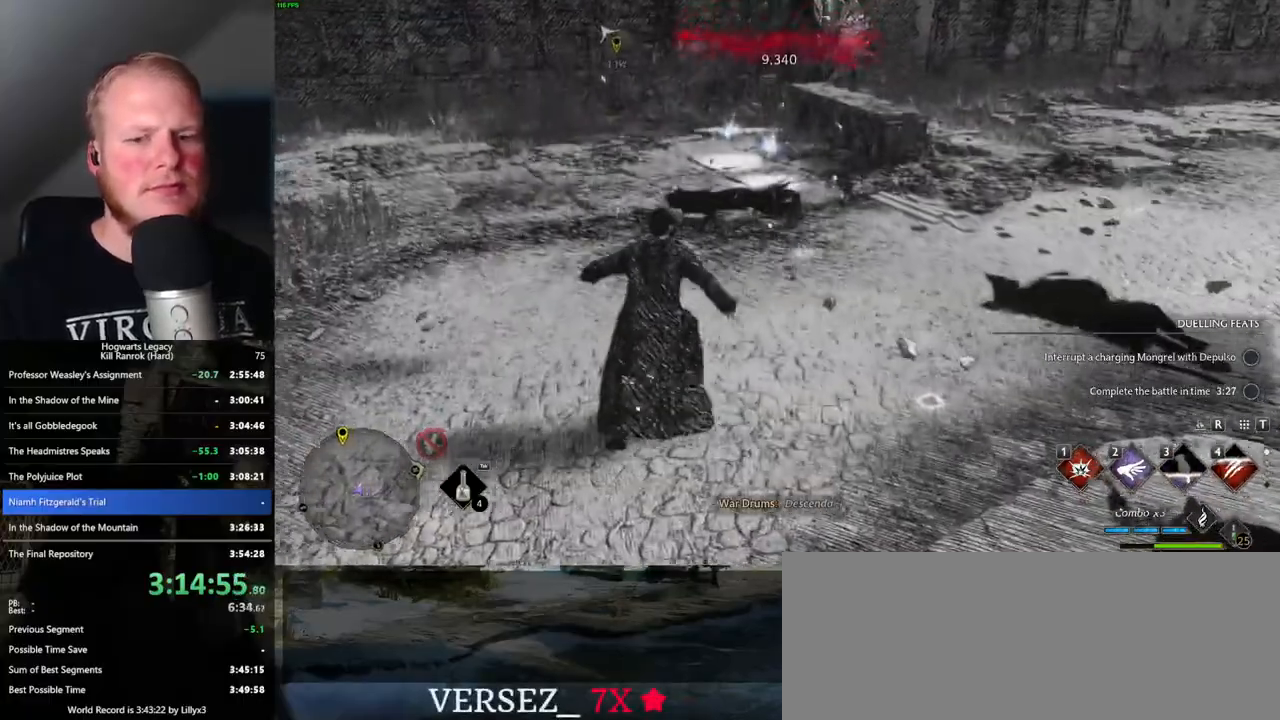
{"keys": ["w"], "mouse": [], "events": [[50, "space", "up"], [216, "d", "down"], [433, "d", "up"]]}
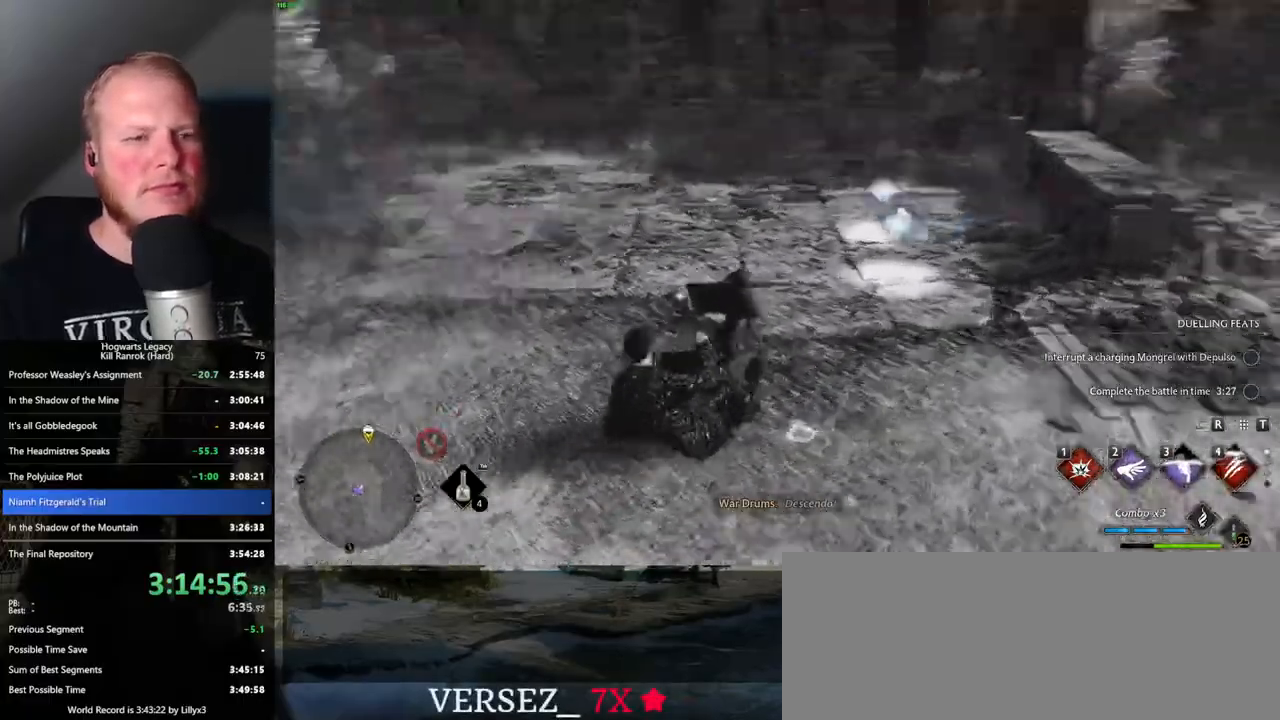
{"keys": ["a", "w"], "mouse": [], "events": [[283, "a", "down"]]}
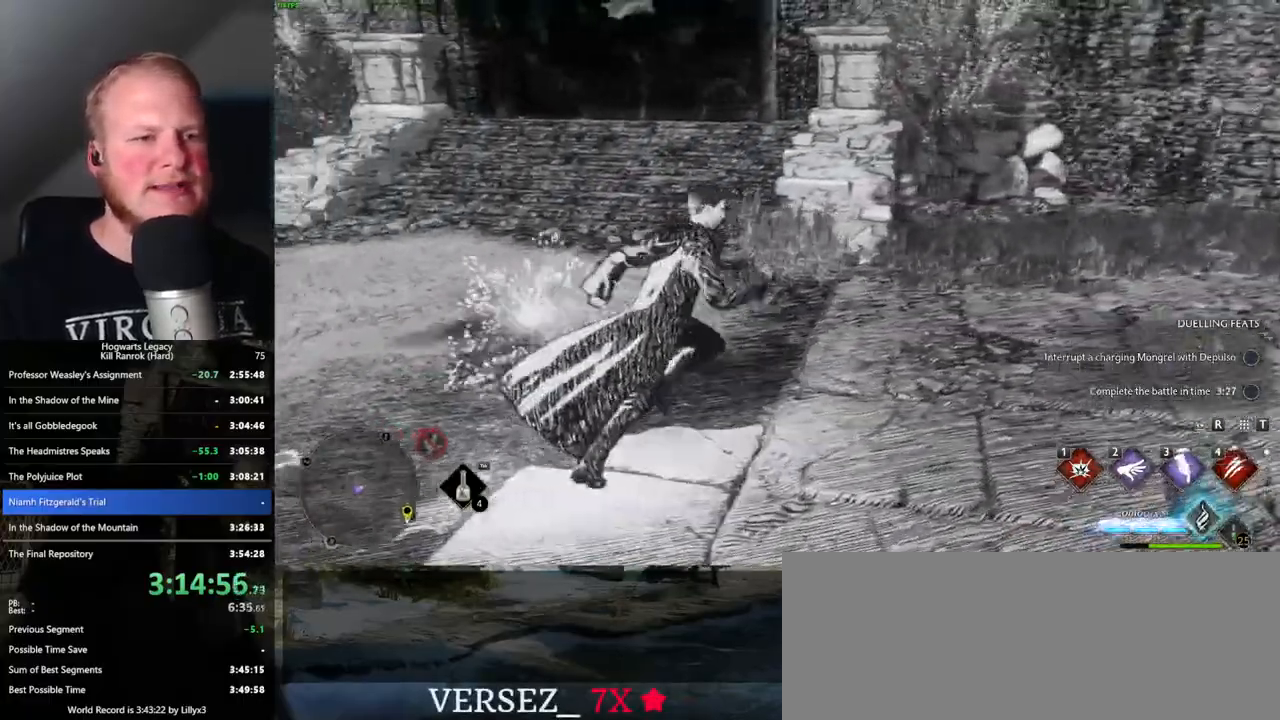
{"keys": ["space", "w"], "mouse": [], "events": [[183, "space", "down"], [383, "a", "up"]]}
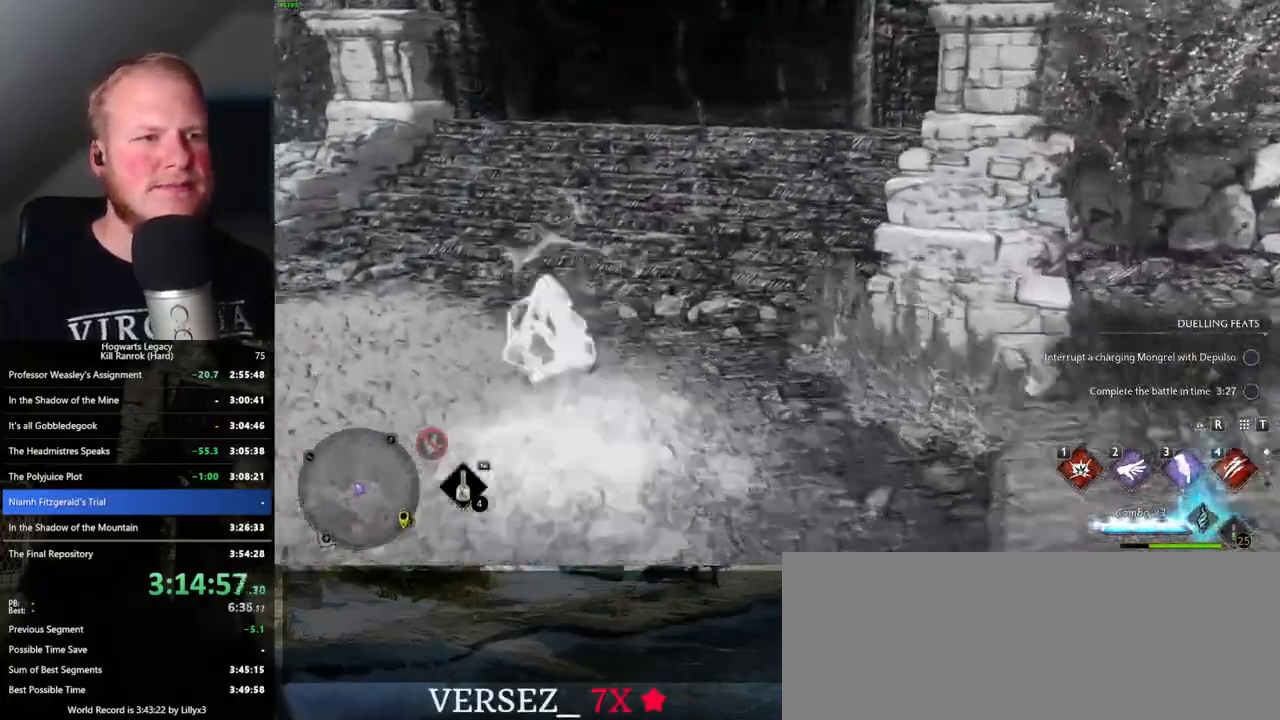
{"keys": ["w"], "mouse": [], "events": [[116, "space", "up"]]}
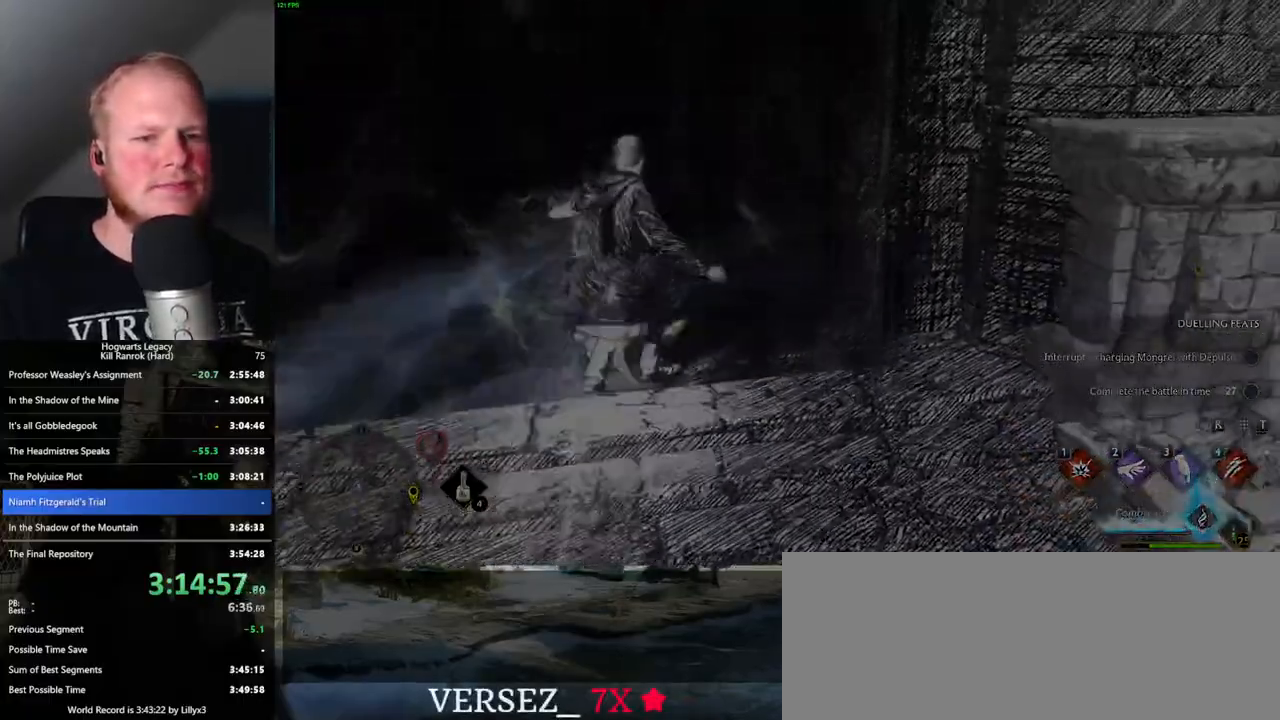
{"keys": ["w"], "mouse": [], "events": []}
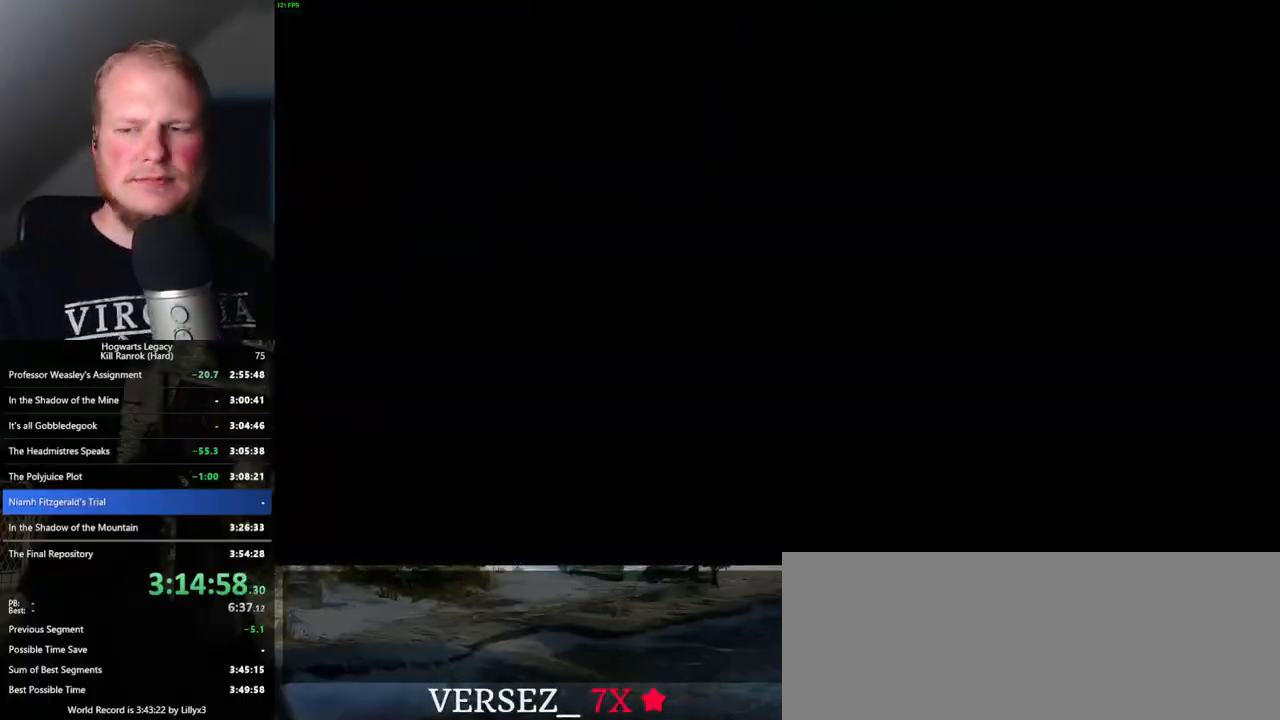
{"keys": [], "mouse": [], "events": [[500, "w", "up"]]}
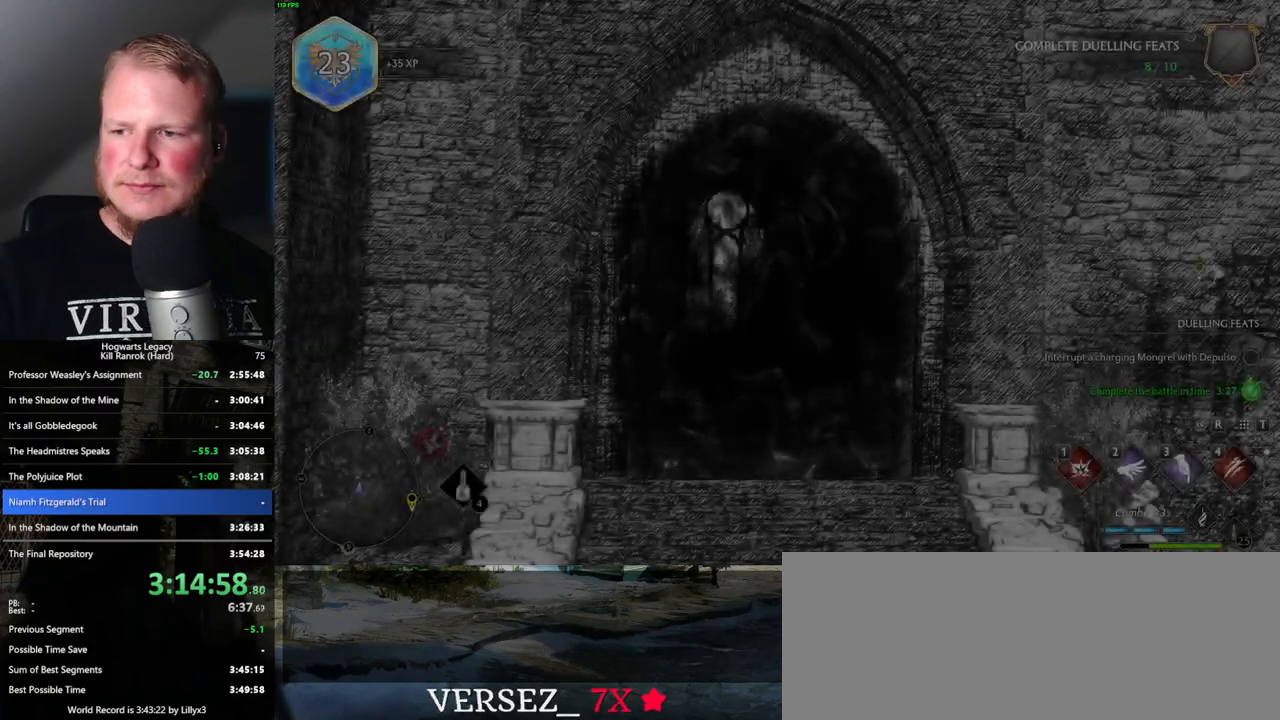
{"keys": [], "mouse": [], "events": []}
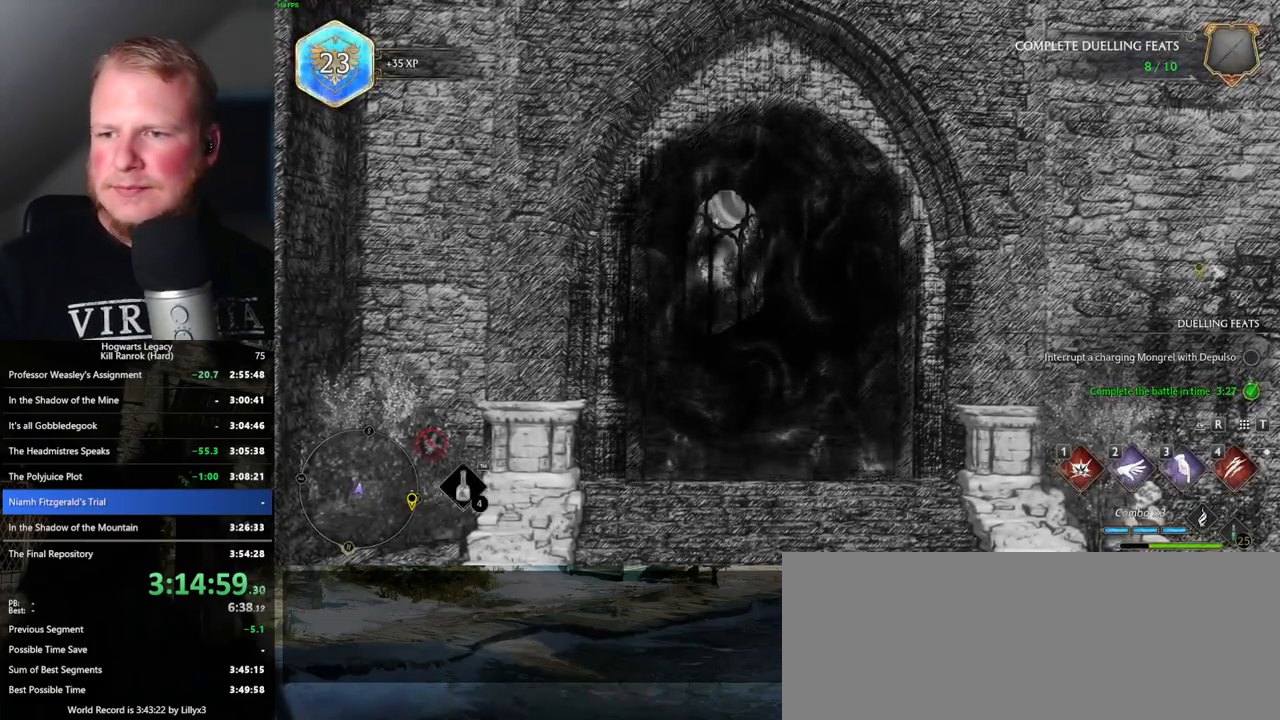
{"keys": [], "mouse": [], "events": []}
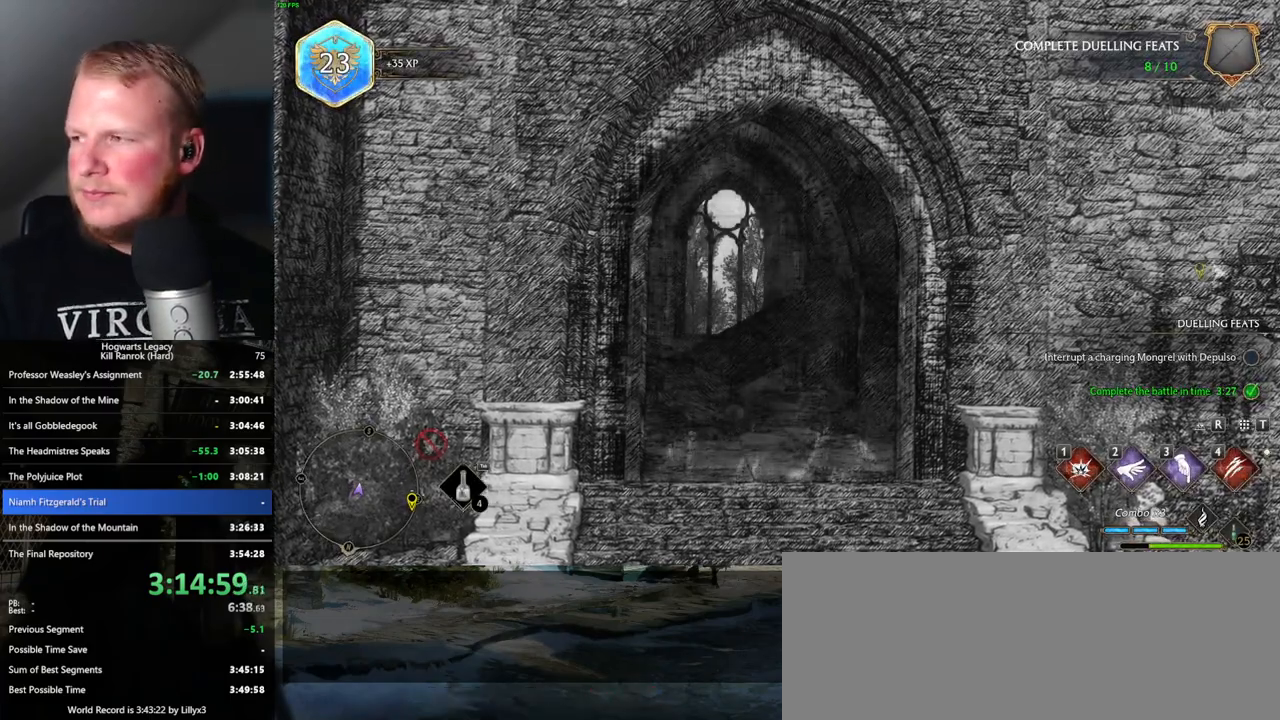
{"keys": [], "mouse": [], "events": []}
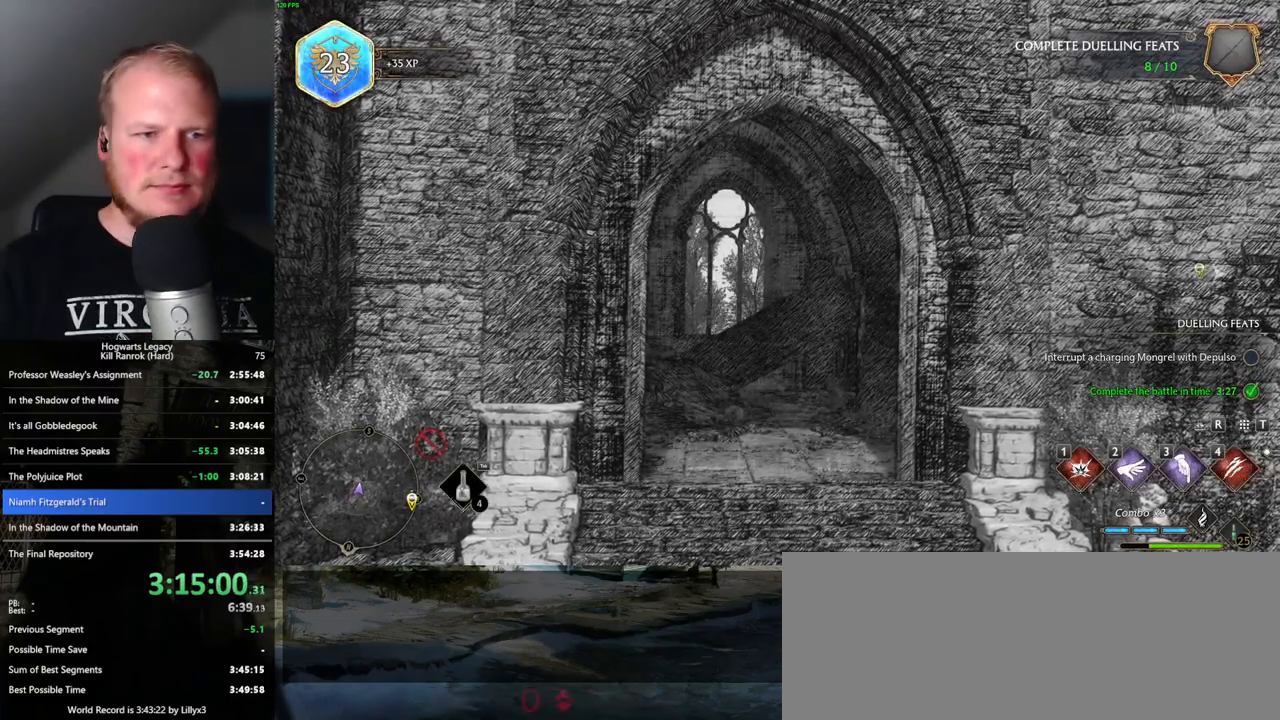
{"keys": [], "mouse": [], "events": []}
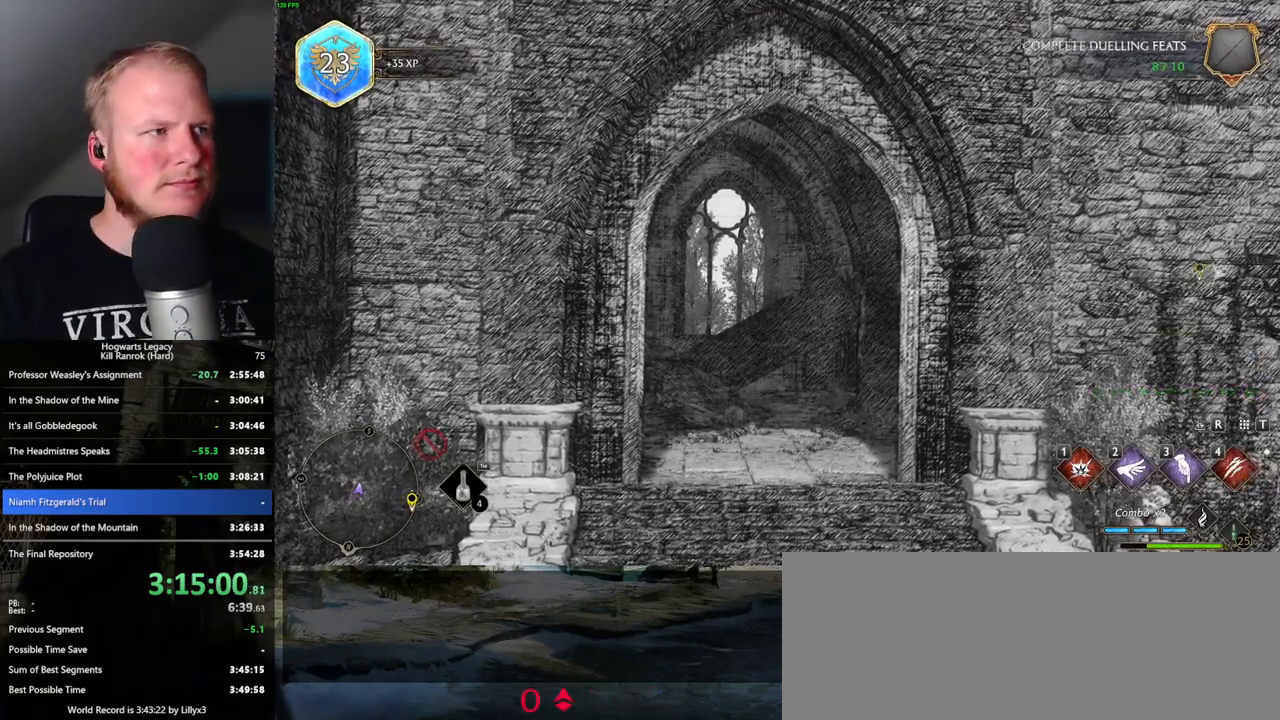
{"keys": [], "mouse": [], "events": []}
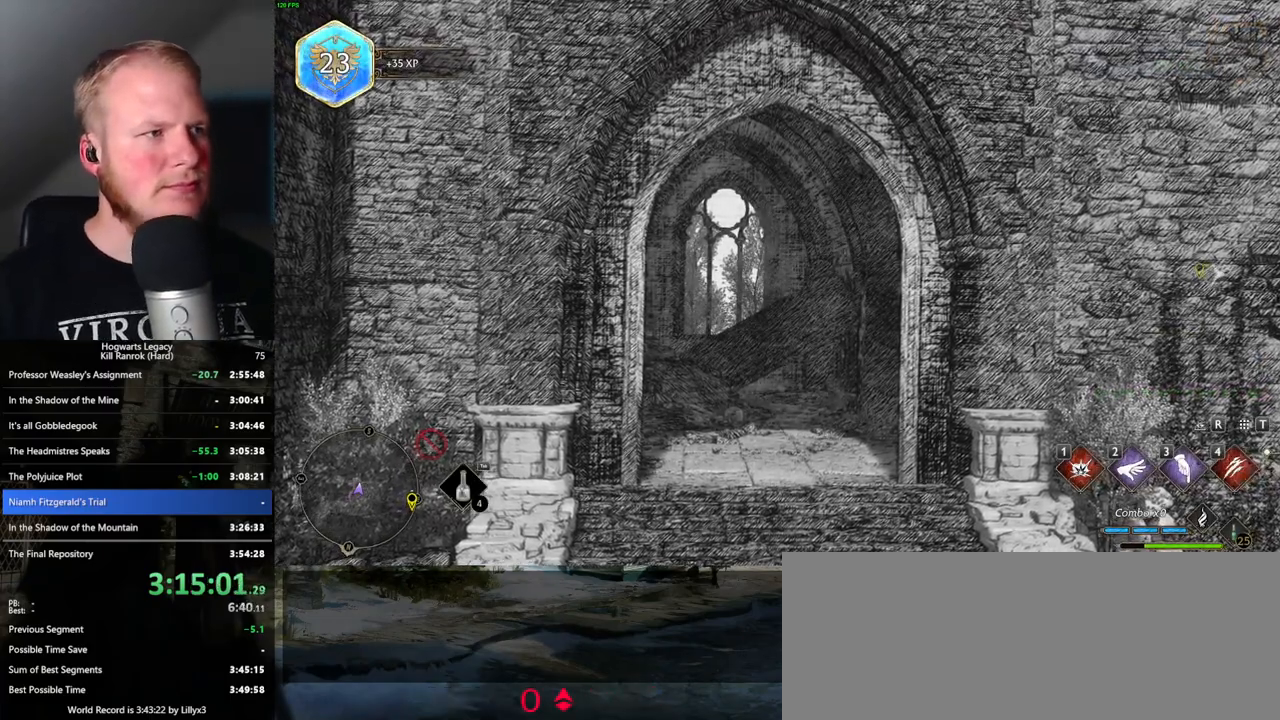
{"keys": [], "mouse": [], "events": []}
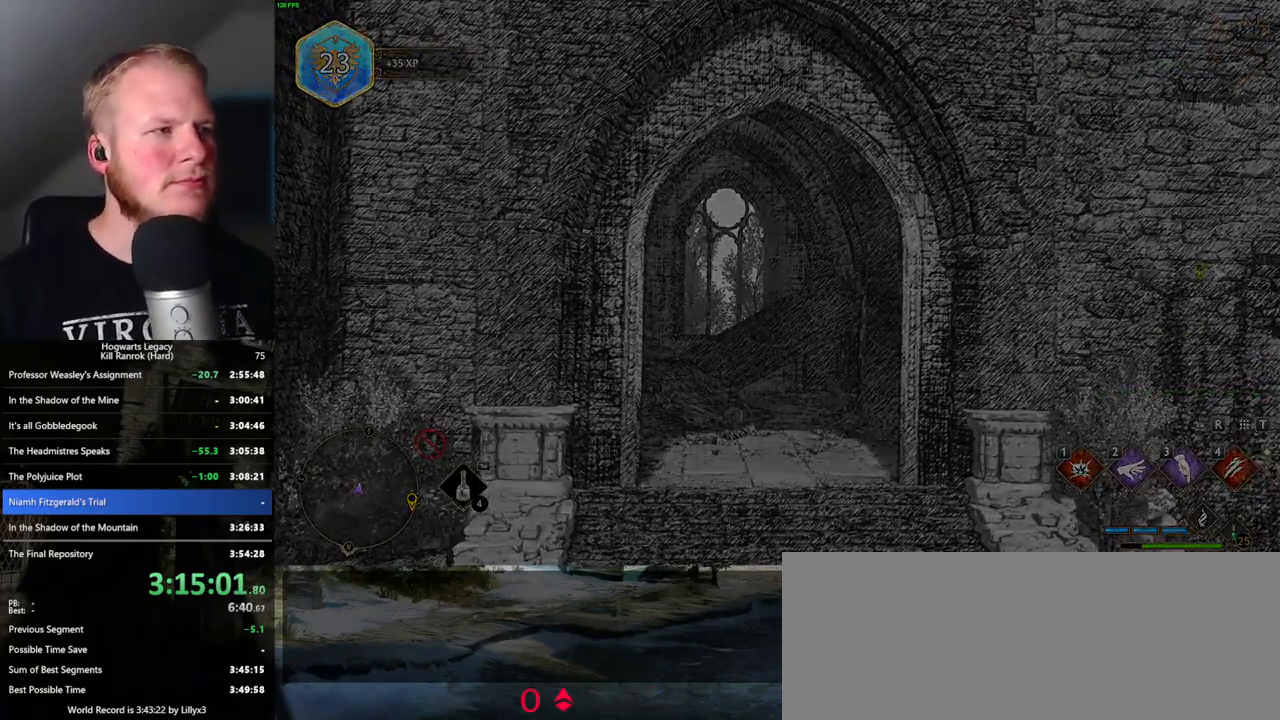
{"keys": [], "mouse": [], "events": []}
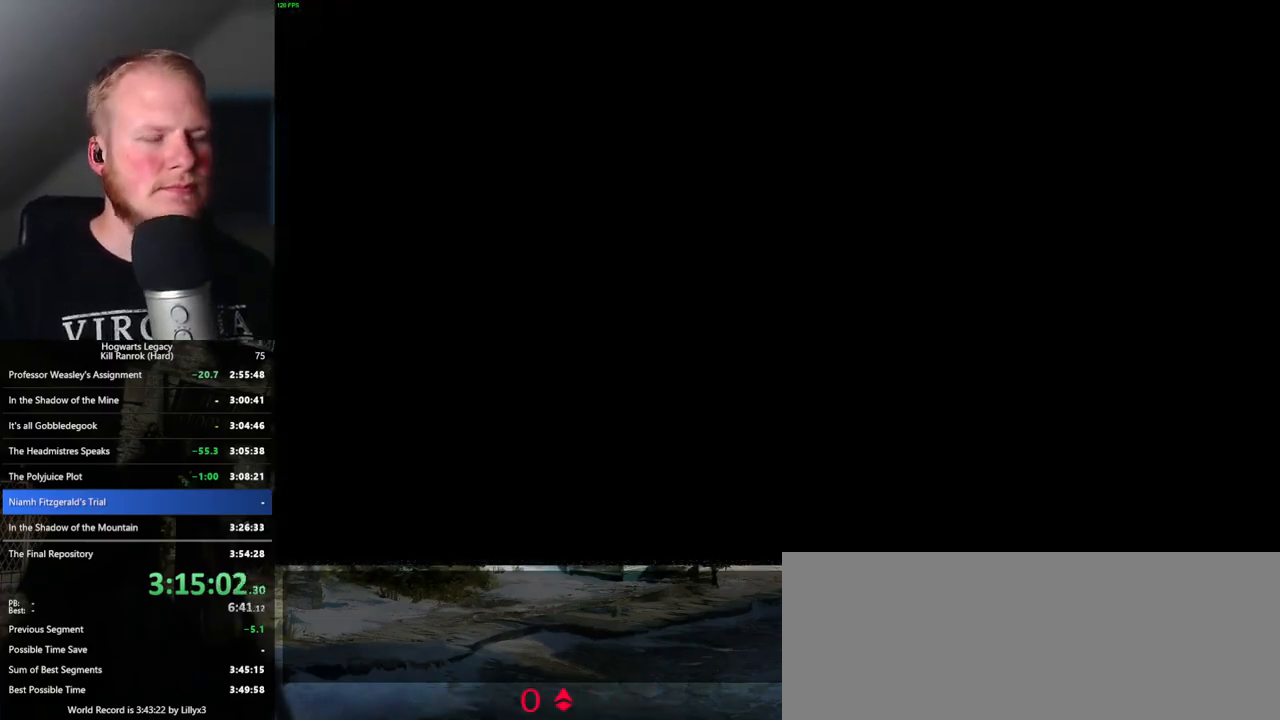
{"keys": ["space", "w"], "mouse": [], "events": [[300, "w", "down"], [500, "space", "down"]]}
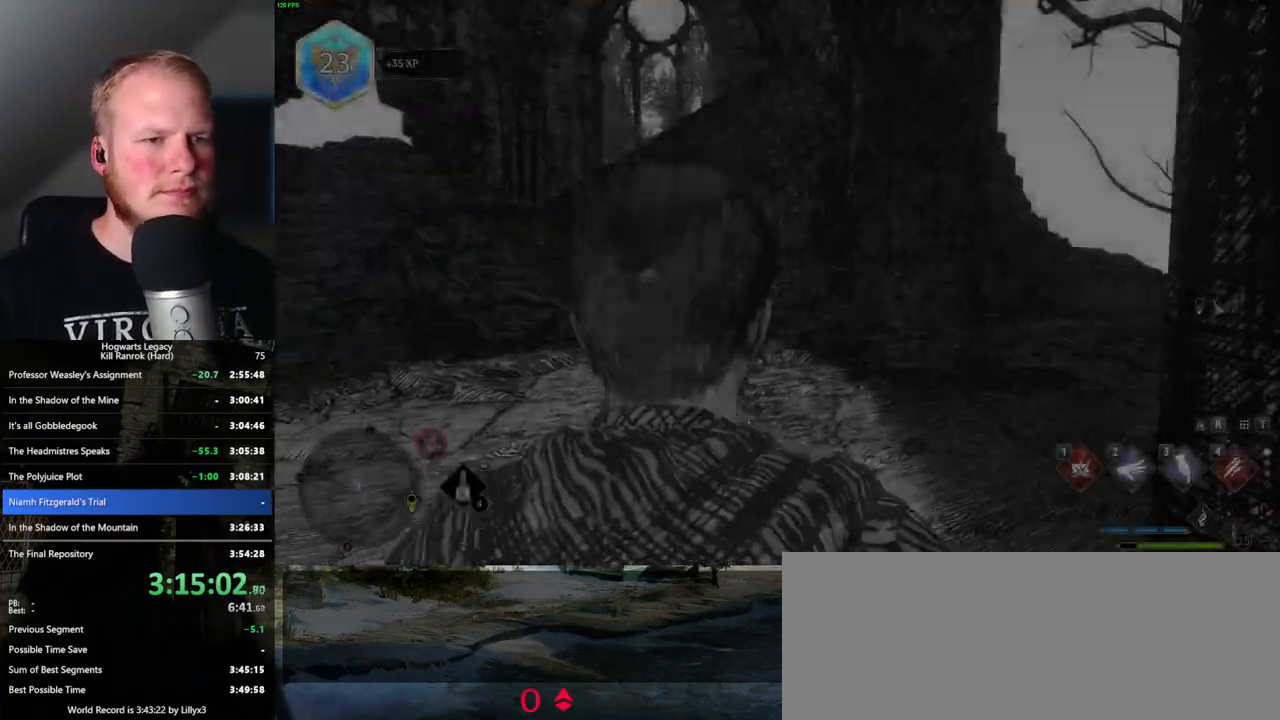
{"keys": ["space", "w"], "mouse": [], "events": []}
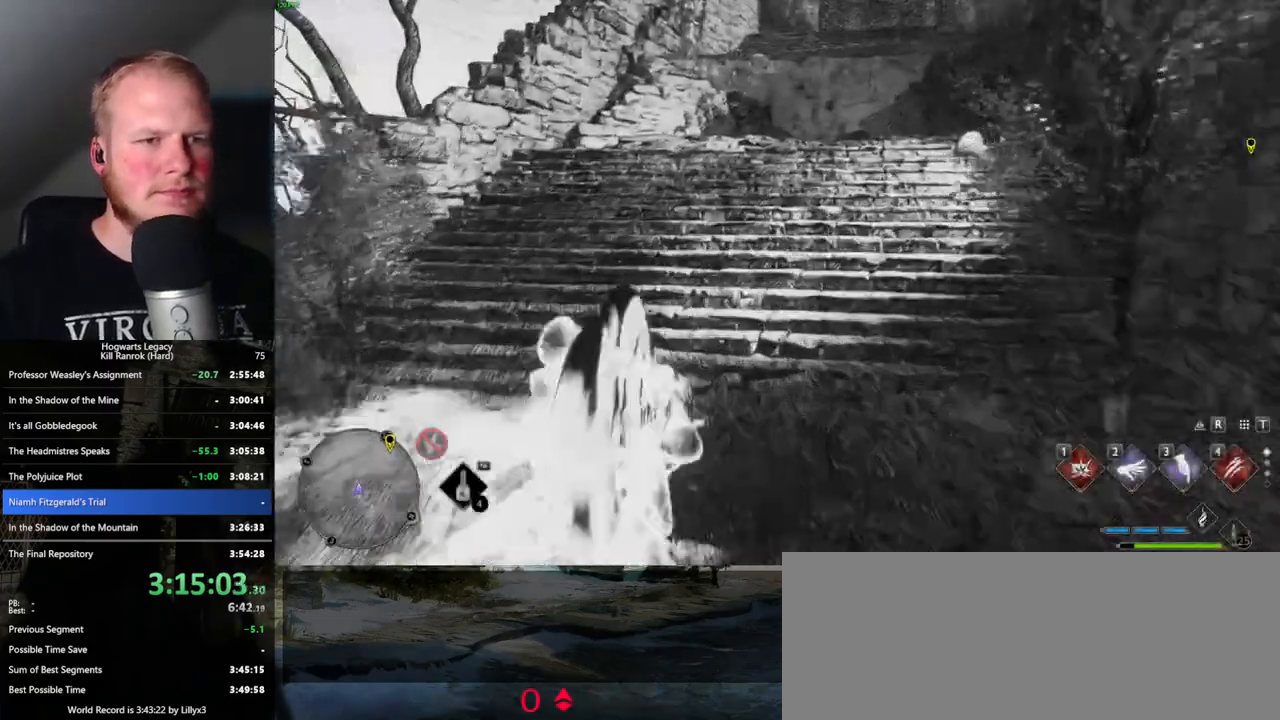
{"keys": ["w"], "mouse": [], "events": [[66, "space", "up"]]}
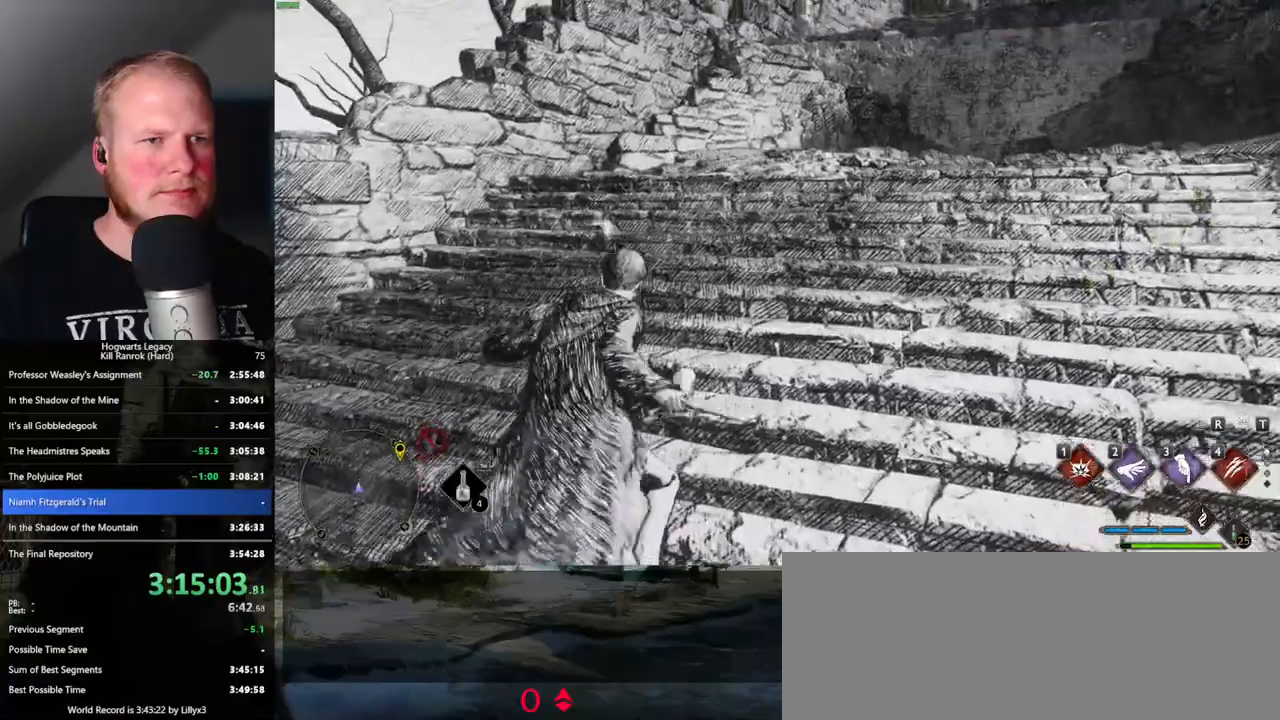
{"keys": ["space", "w"], "mouse": [], "events": [[266, "space", "down"]]}
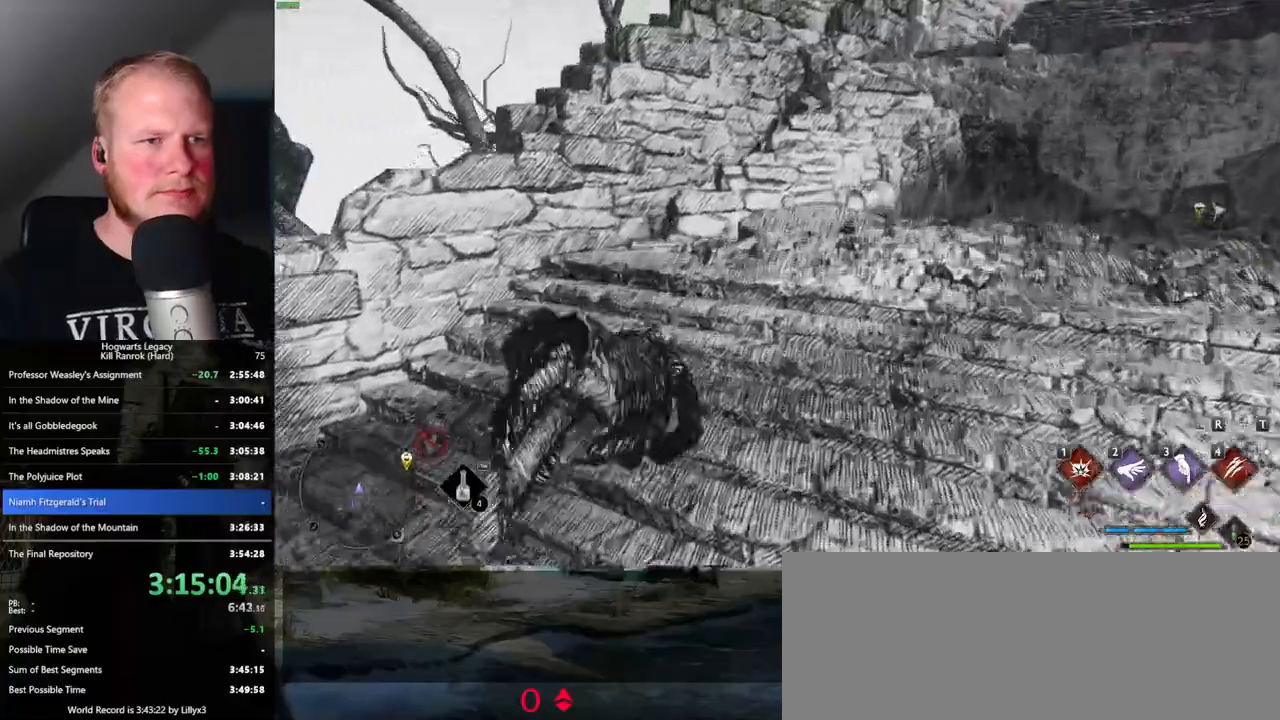
{"keys": ["w"], "mouse": [], "events": [[383, "space", "up"]]}
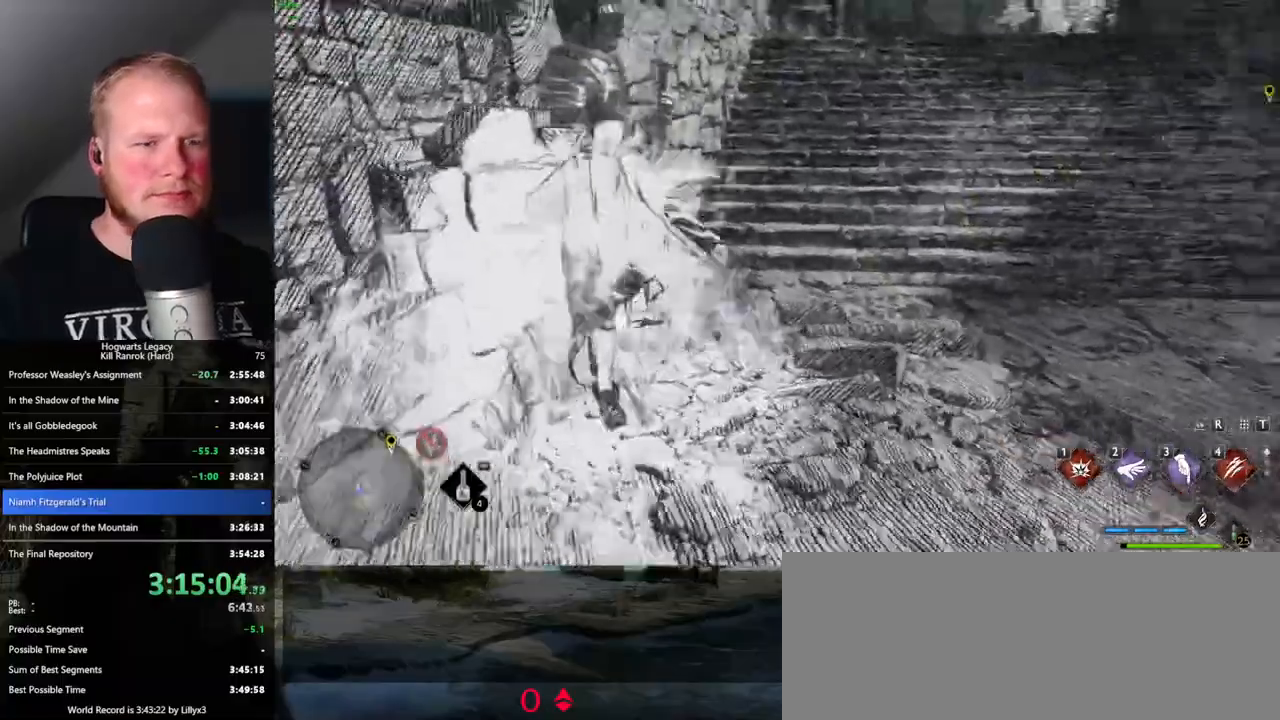
{"keys": ["space", "w"], "mouse": [], "events": [[233, "space", "down"]]}
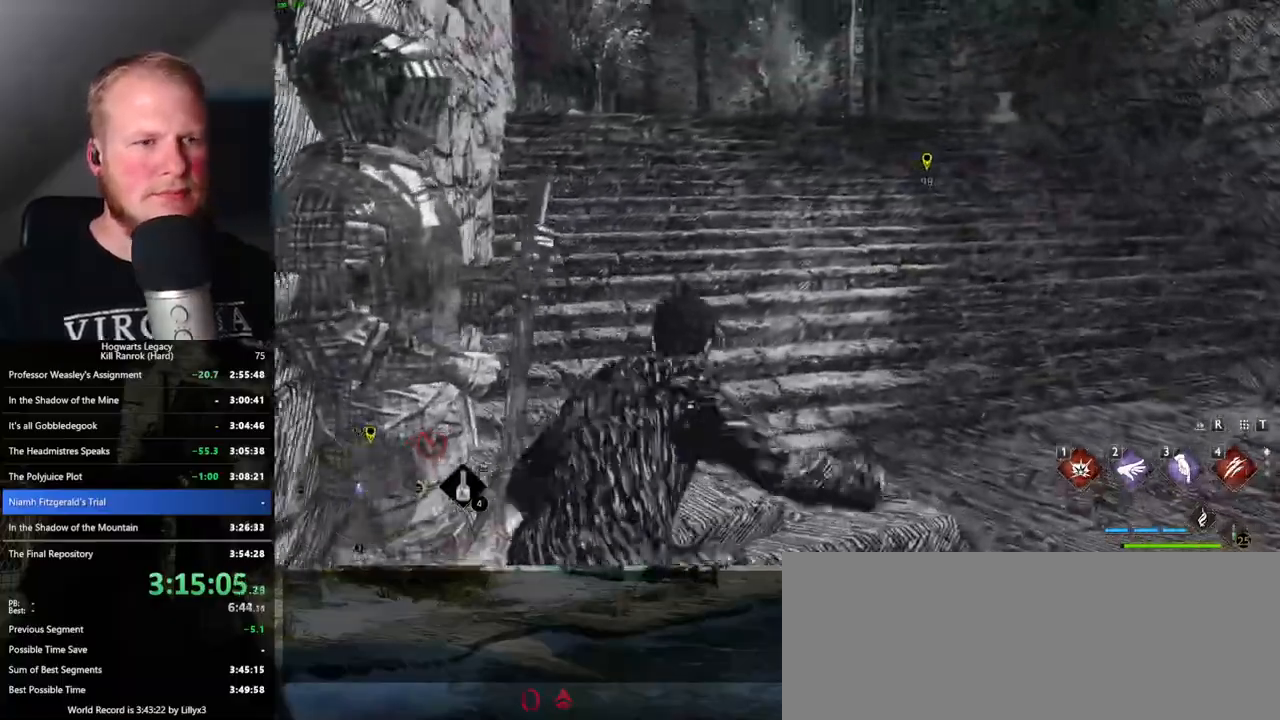
{"keys": ["w"], "mouse": [], "events": [[433, "space", "up"]]}
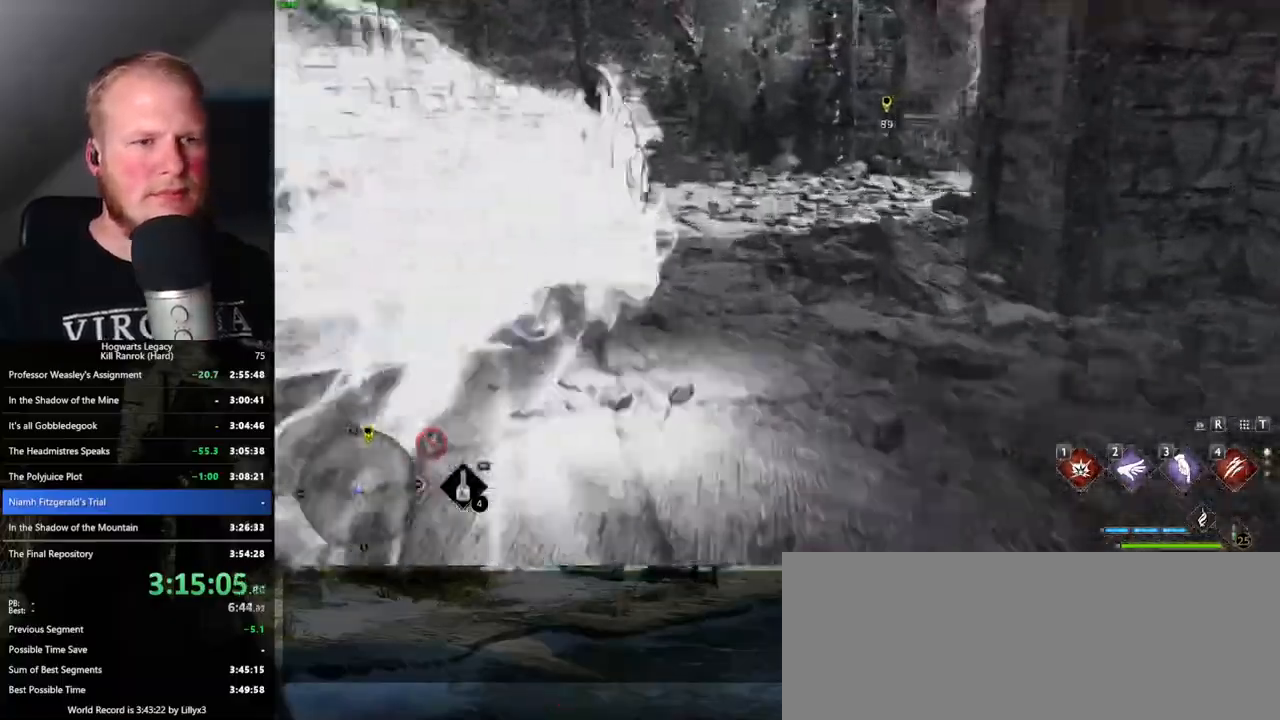
{"keys": ["space", "w"], "mouse": [], "events": [[316, "space", "down"]]}
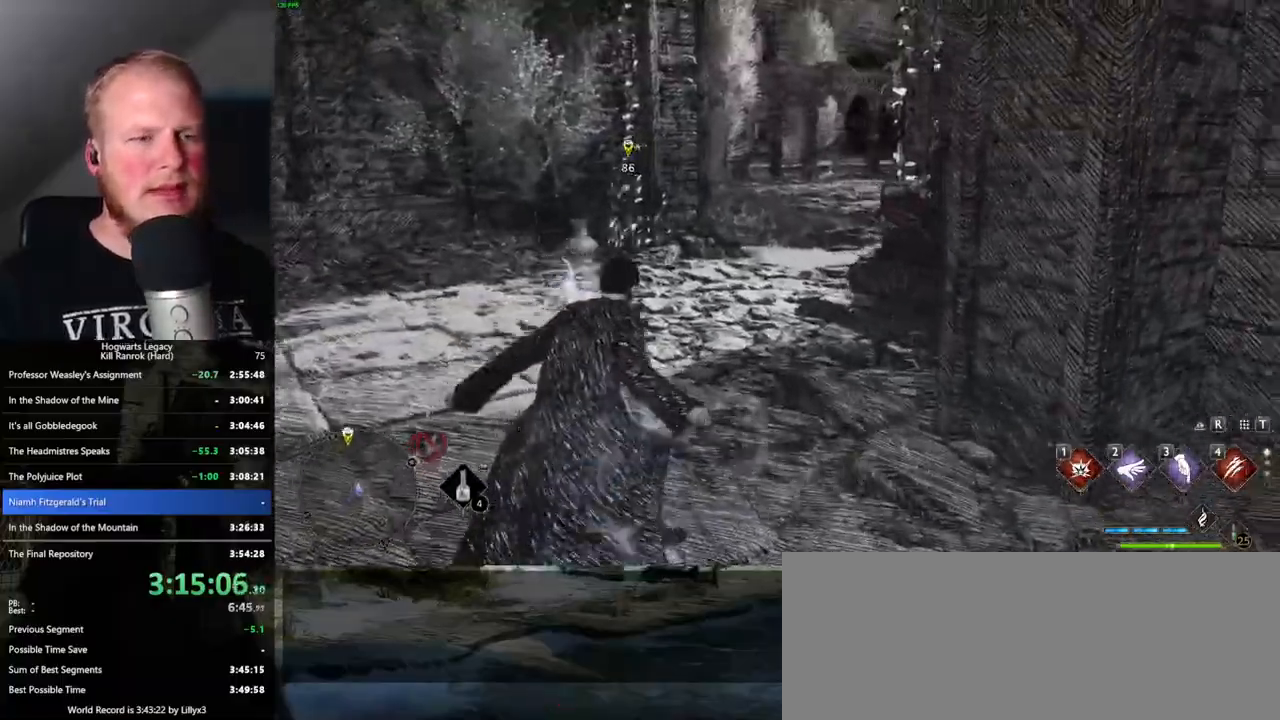
{"keys": ["space", "w"], "mouse": [], "events": []}
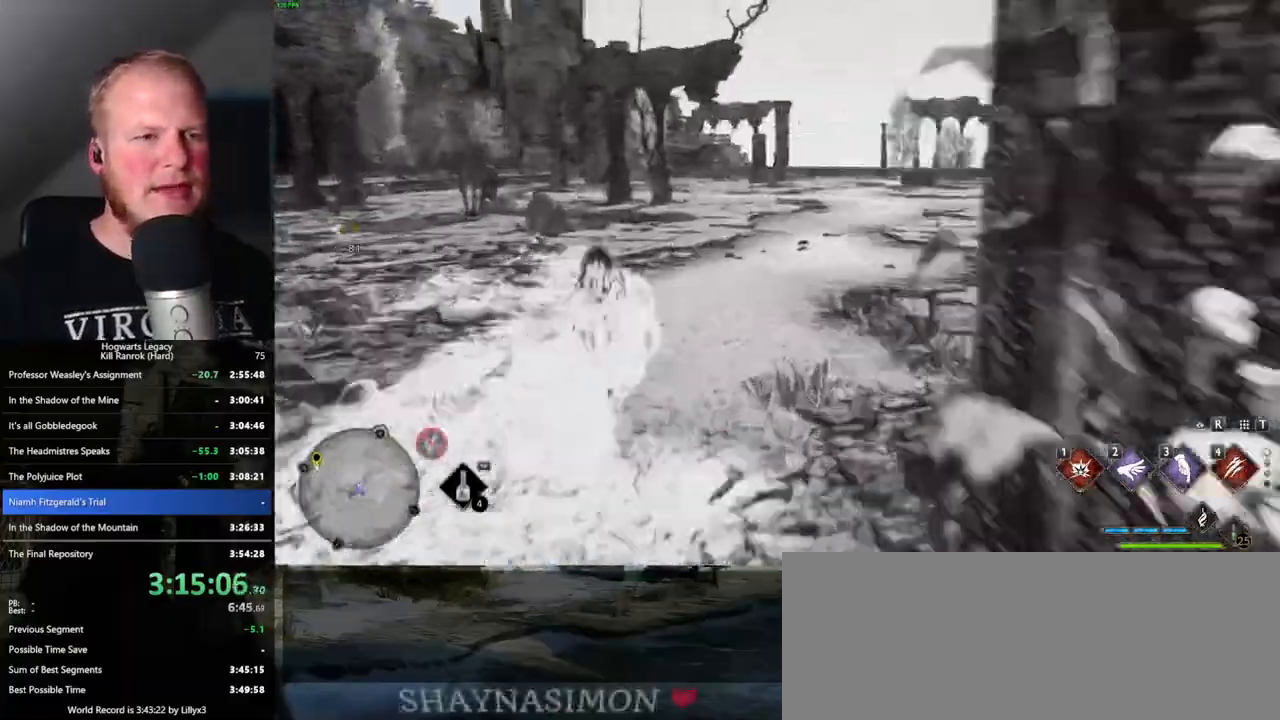
{"keys": ["space", "w"], "mouse": [], "events": [[50, "space", "up"], [466, "space", "down"]]}
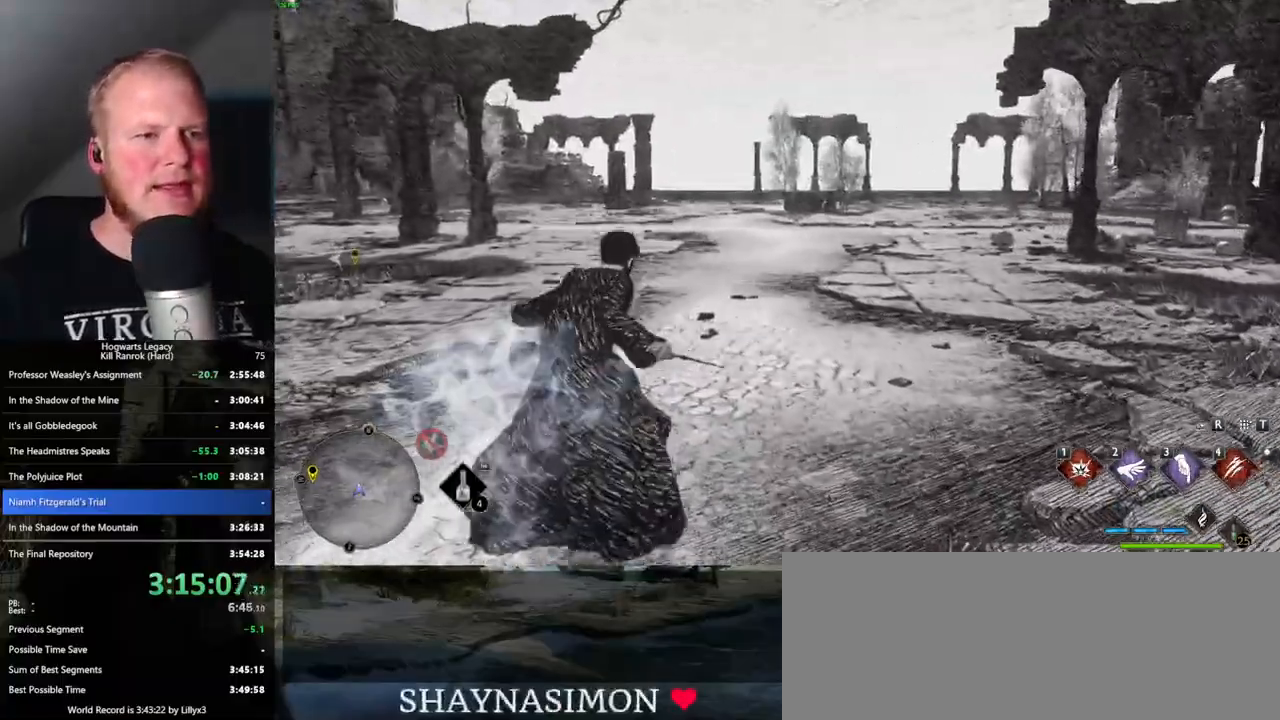
{"keys": ["space", "w"], "mouse": [], "events": []}
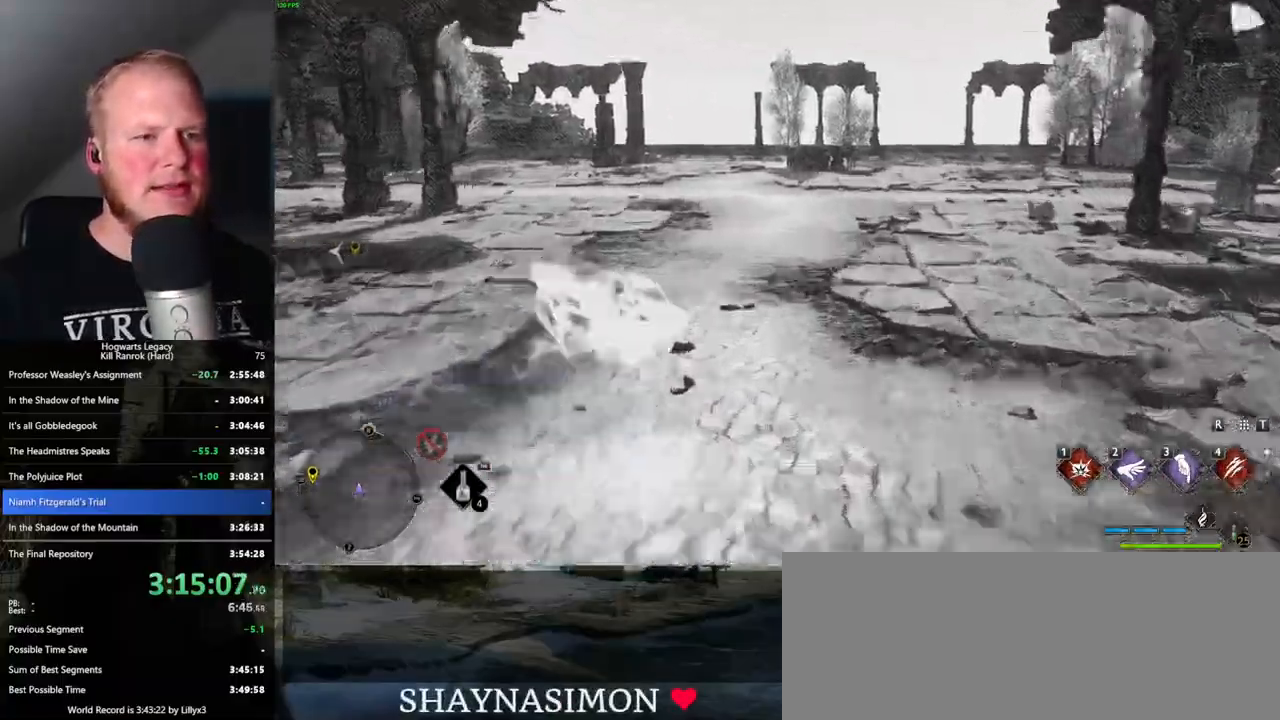
{"keys": ["w"], "mouse": [], "events": [[183, "space", "up"]]}